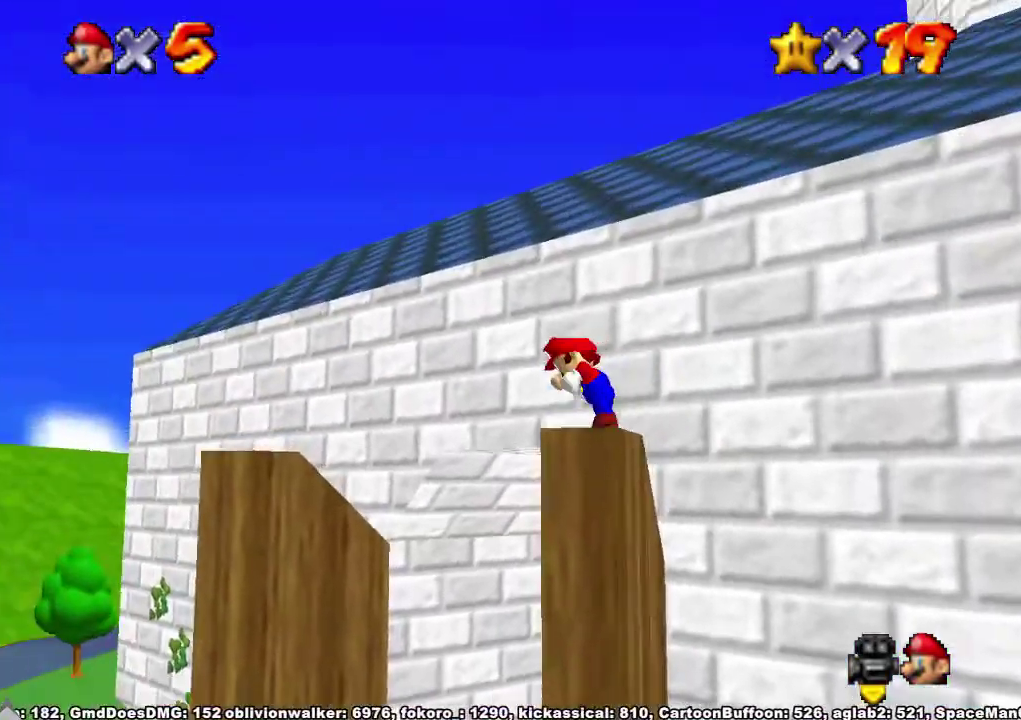
Gameplay with a controller (Xbox layout); each line is a JSON object with the inputs held at the frame after it. "events" lists button and stick changes between this image and that frame as [ms after this image, input, new state], when the widget could be followed in between. Not read: L3 R3.
{"buttons": [], "left_stick": "center", "right_stick": "center", "events": [[300, "X", "down"], [367, "X", "up"], [433, "A", "up"]]}
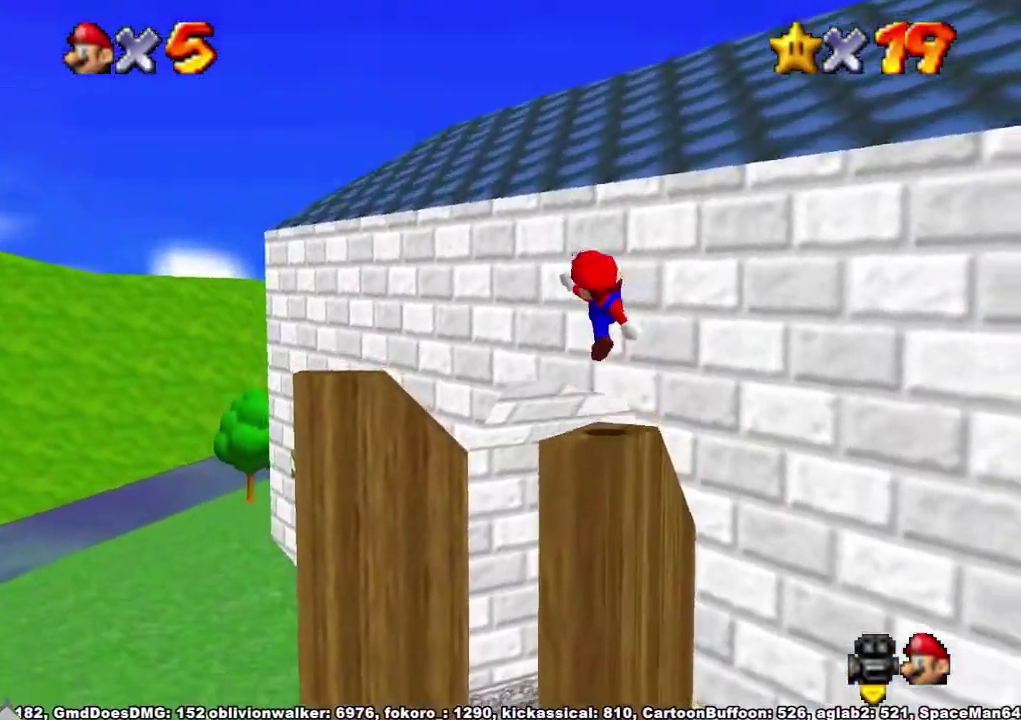
{"buttons": ["A"], "left_stick": "up", "right_stick": "center", "events": [[33, "left_stick", "up"], [200, "A", "down"]]}
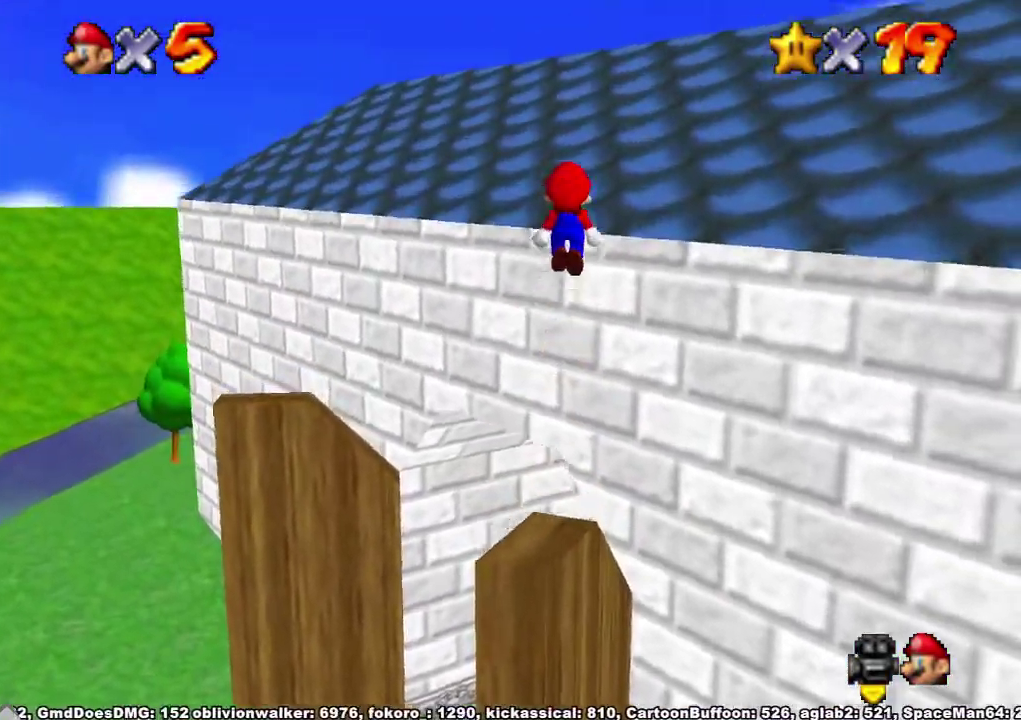
{"buttons": ["A"], "left_stick": "up", "right_stick": "center", "events": [[100, "X", "down"], [167, "X", "up"], [233, "A", "up"], [500, "A", "down"]]}
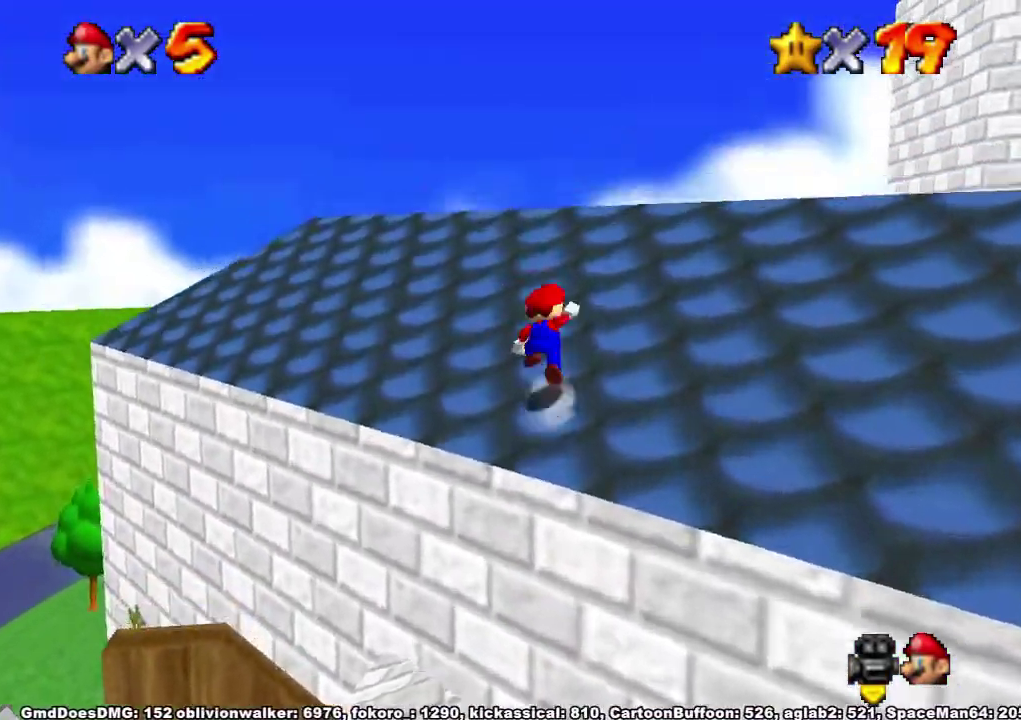
{"buttons": [], "left_stick": "up", "right_stick": "center", "events": [[133, "X", "down"], [300, "A", "up"], [300, "X", "up"]]}
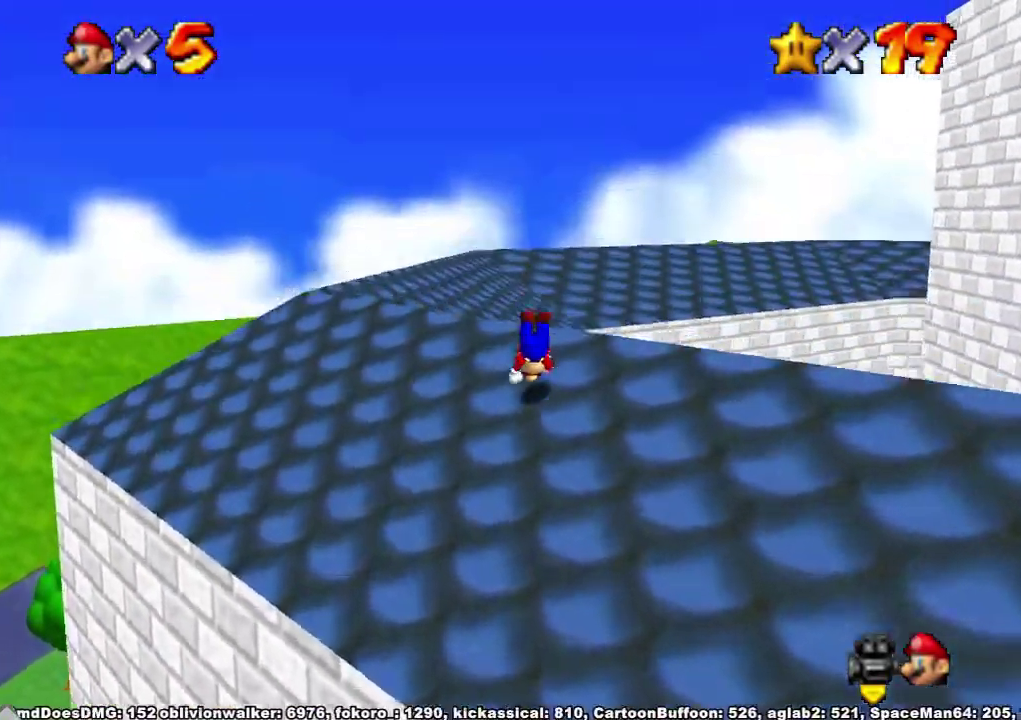
{"buttons": [], "left_stick": "up", "right_stick": "center", "events": [[167, "A", "down"], [300, "A", "up"]]}
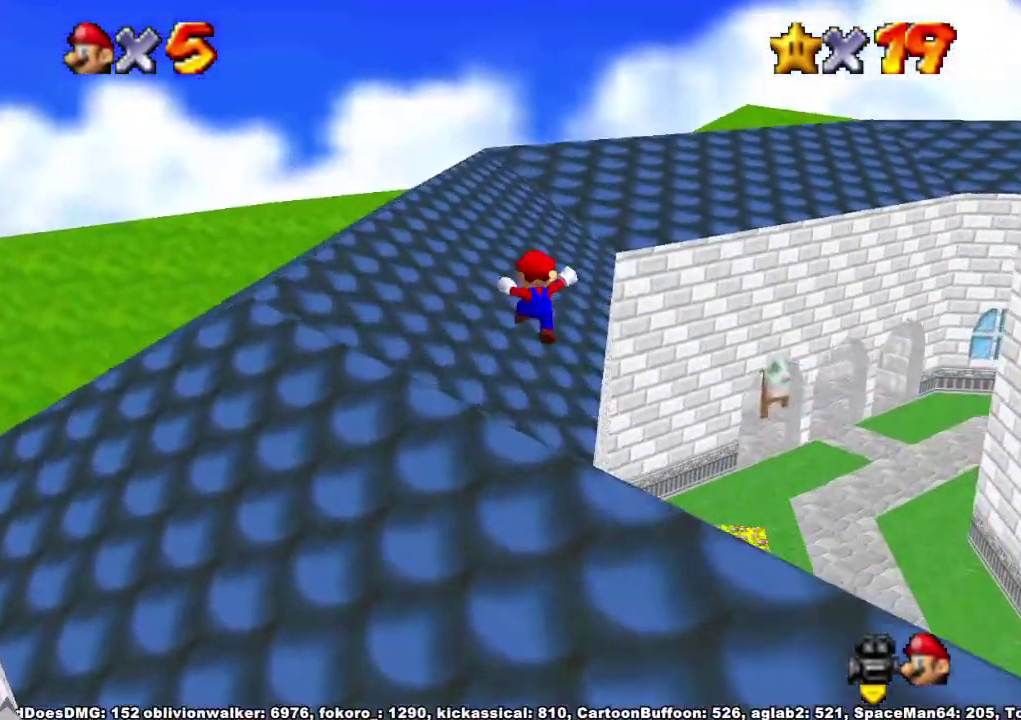
{"buttons": [], "left_stick": "up", "right_stick": "center", "events": [[400, "A", "down"], [400, "X", "down"], [500, "A", "up"], [500, "X", "up"]]}
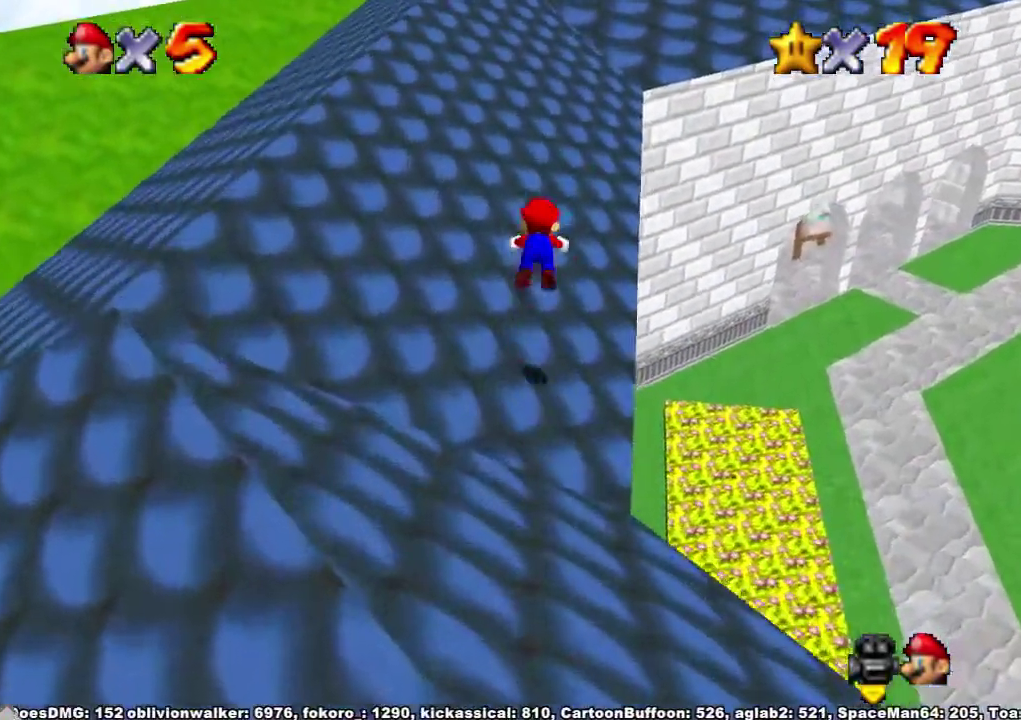
{"buttons": [], "left_stick": "up", "right_stick": "down-left", "events": [[100, "right_stick", "down"], [167, "right_stick", "center"], [233, "right_stick", "down-left"]]}